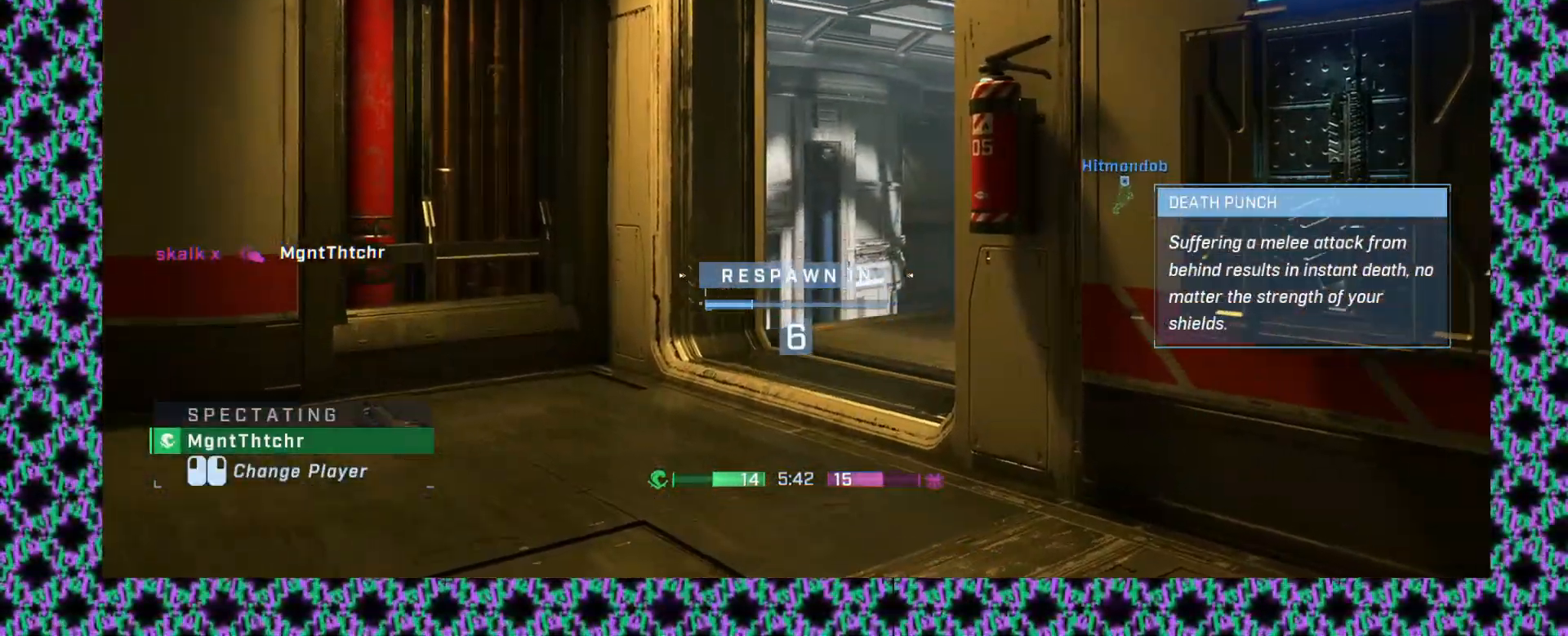
Gameplay with a controller (Xbox layout); each line is a JSON object with the inputs held at the frame after it (dt_ms = milliseconds from this image to that frame). "events" lists button and stick changes between this image and that frame as [ms after this image, input, new state], when the widget could be followed in between. Not read: A B R1 R2 R3 START X Y right_stick.
{"dt_ms": 500, "buttons": [], "left_stick": "center", "events": []}
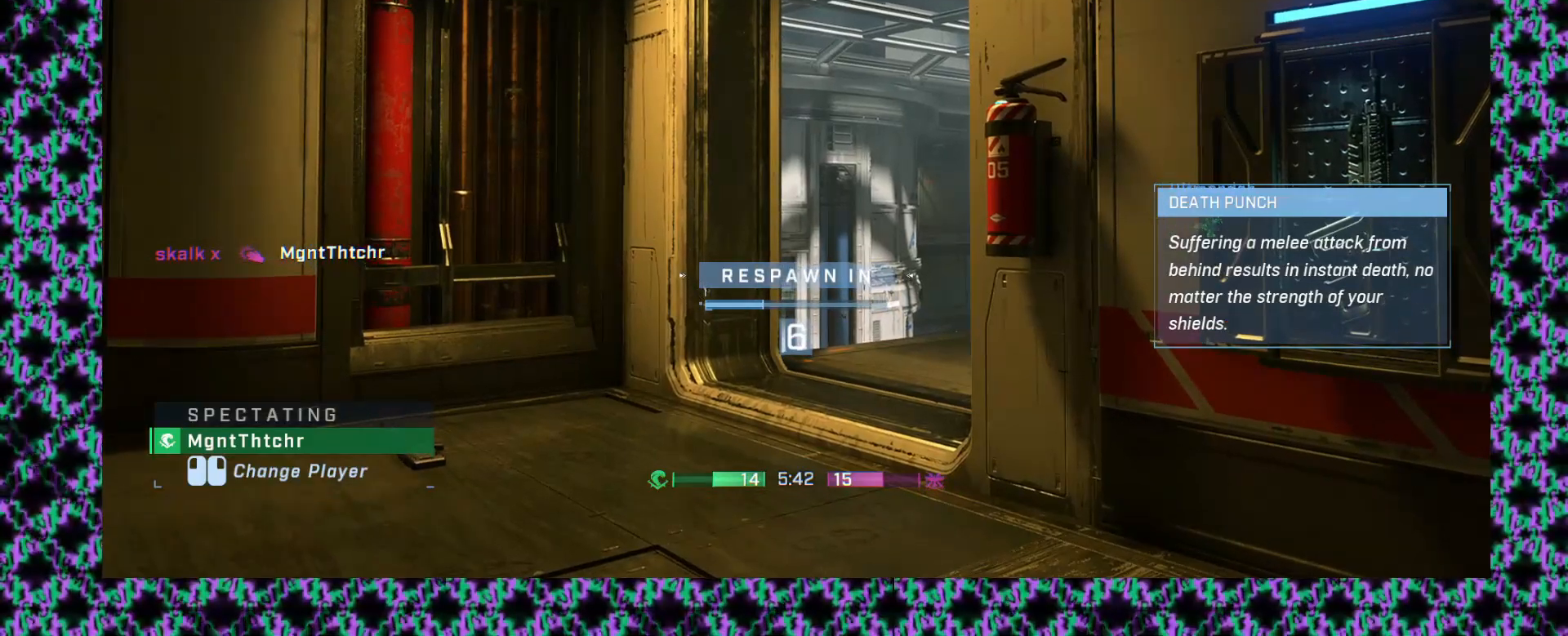
{"dt_ms": 500, "buttons": [], "left_stick": "center", "events": []}
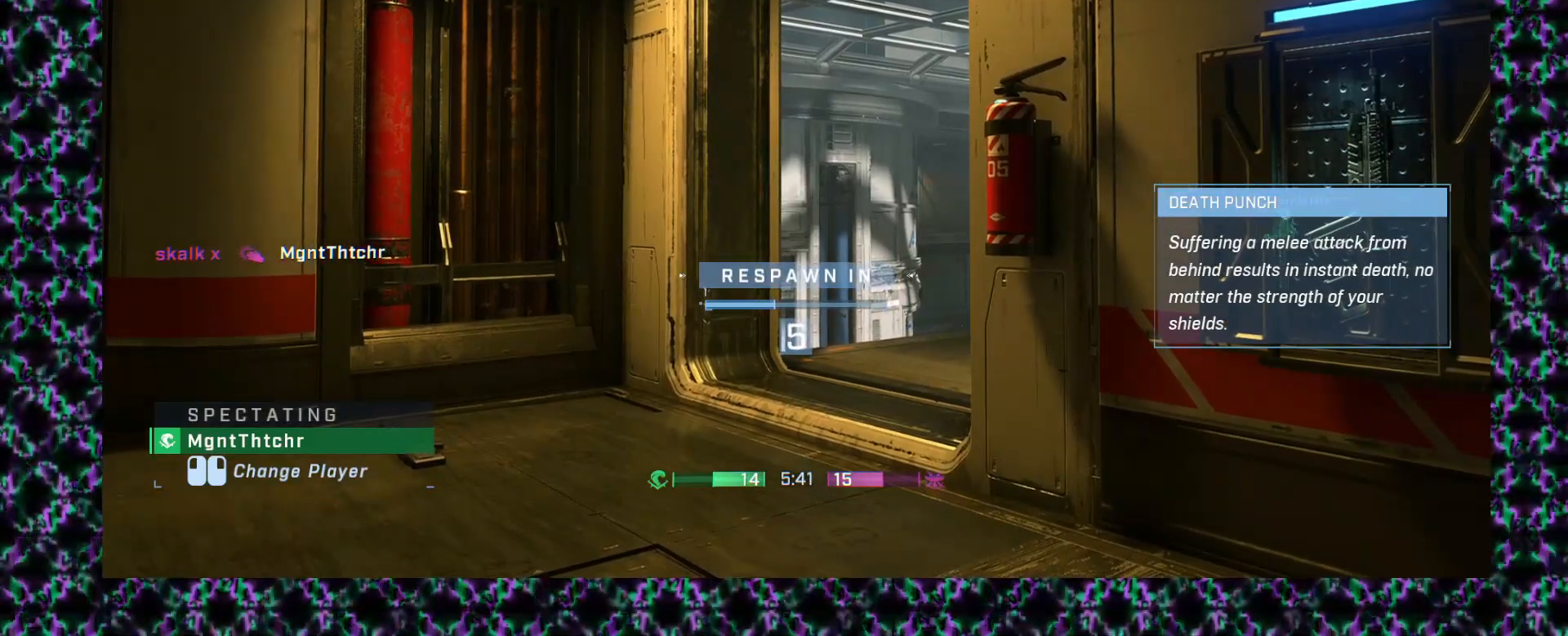
{"dt_ms": 500, "buttons": [], "left_stick": "center", "events": []}
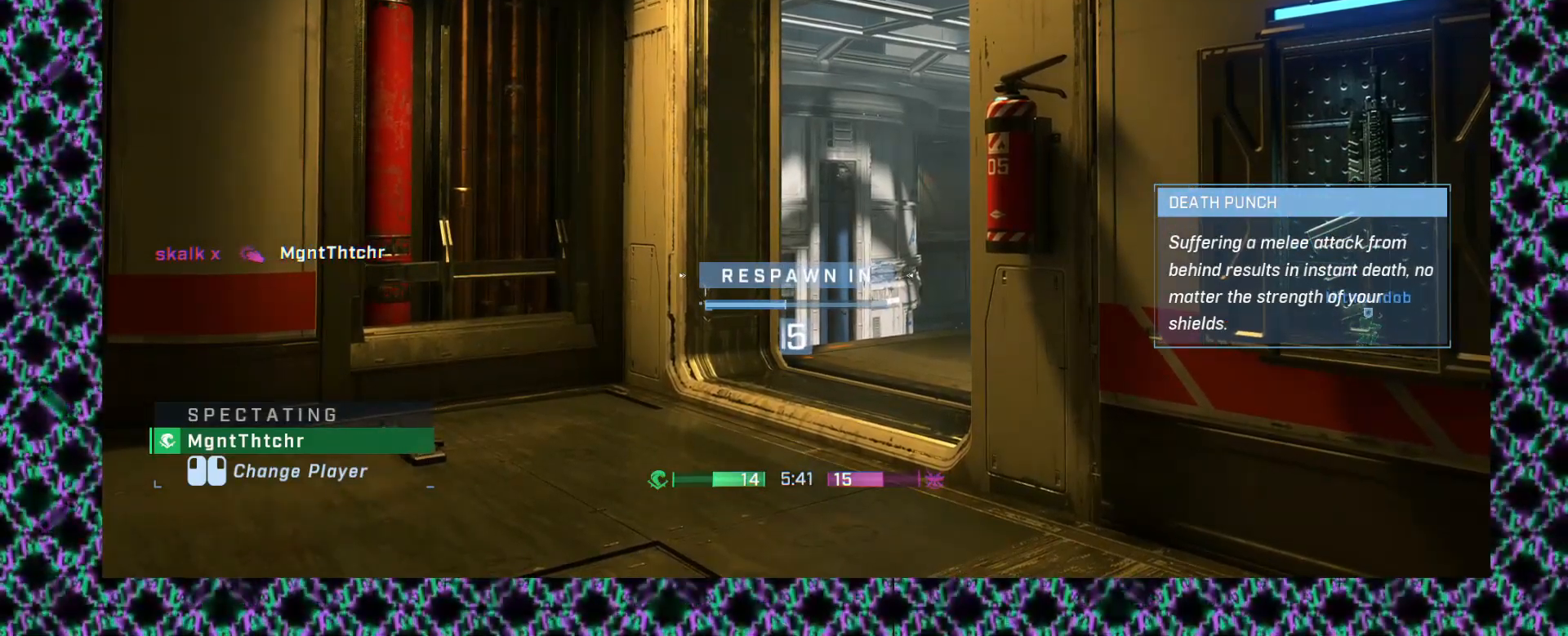
{"dt_ms": 500, "buttons": [], "left_stick": "center", "events": []}
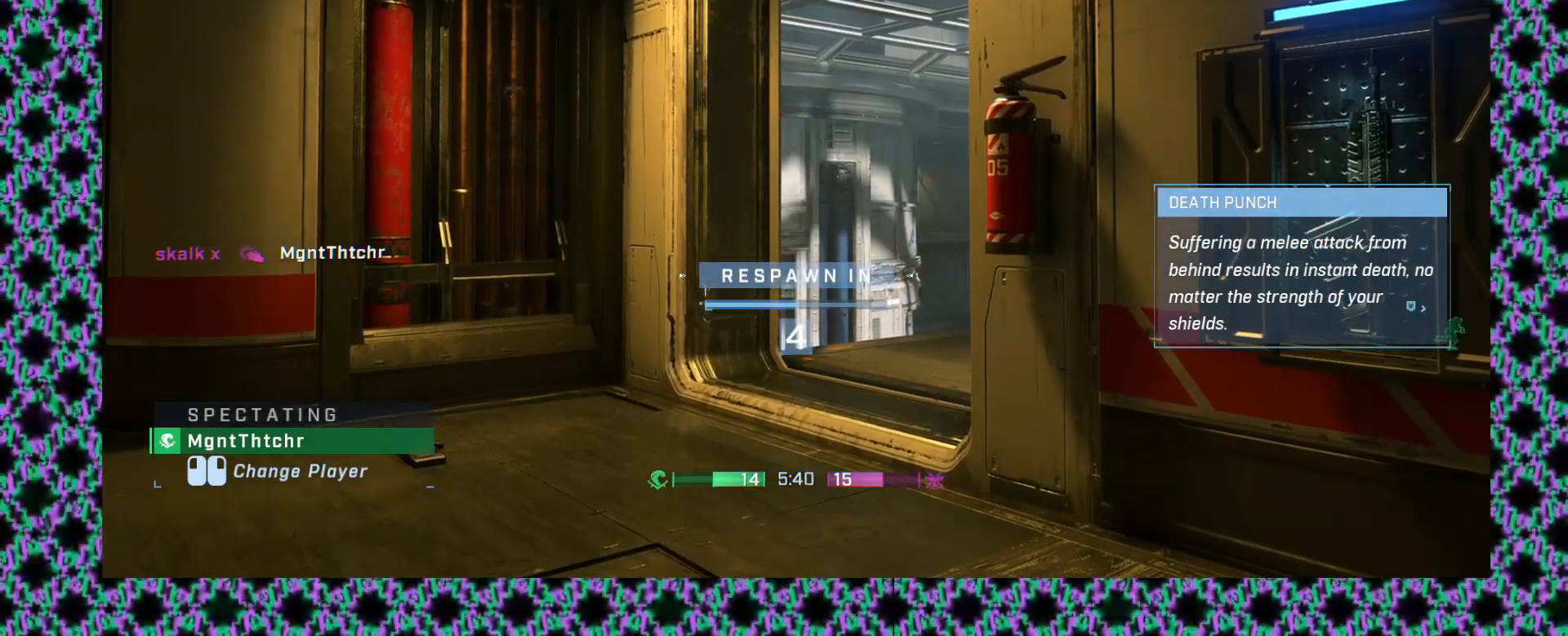
{"dt_ms": 500, "buttons": [], "left_stick": "center", "events": []}
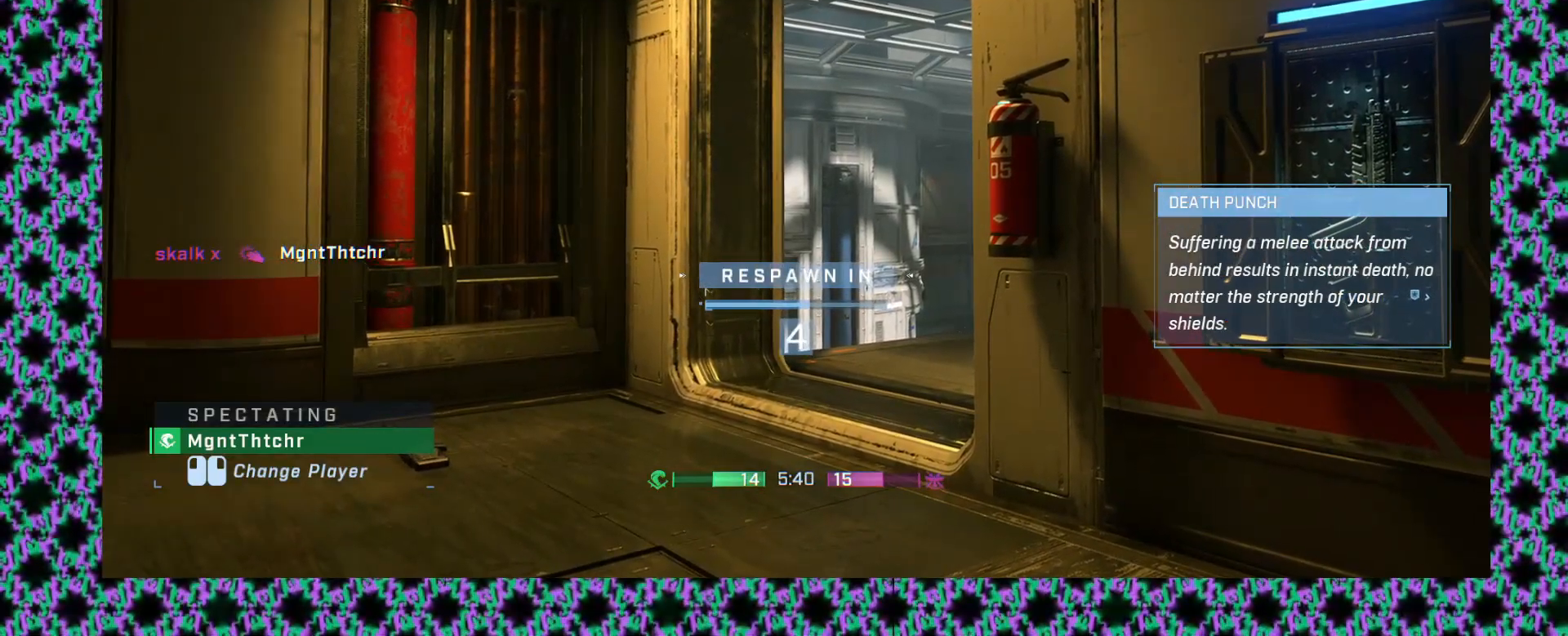
{"dt_ms": 500, "buttons": [], "left_stick": "center", "events": []}
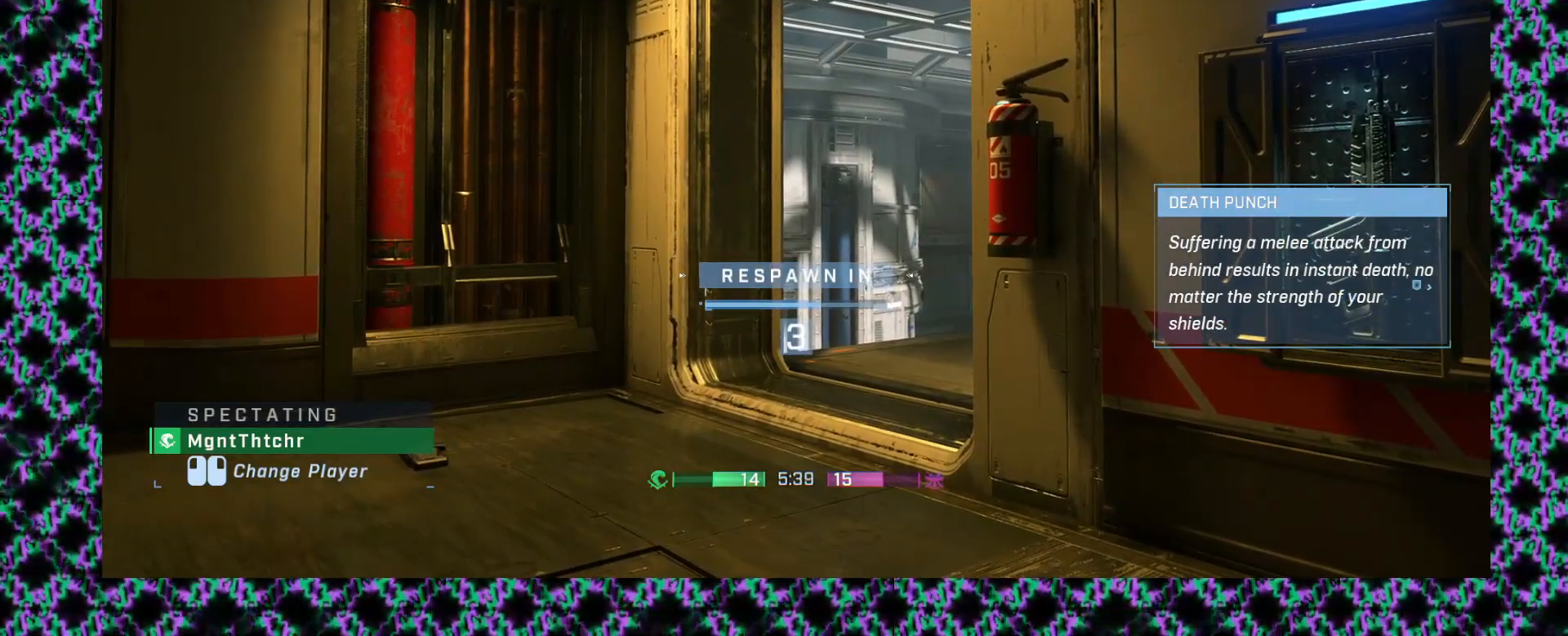
{"dt_ms": 500, "buttons": [], "left_stick": "center", "events": []}
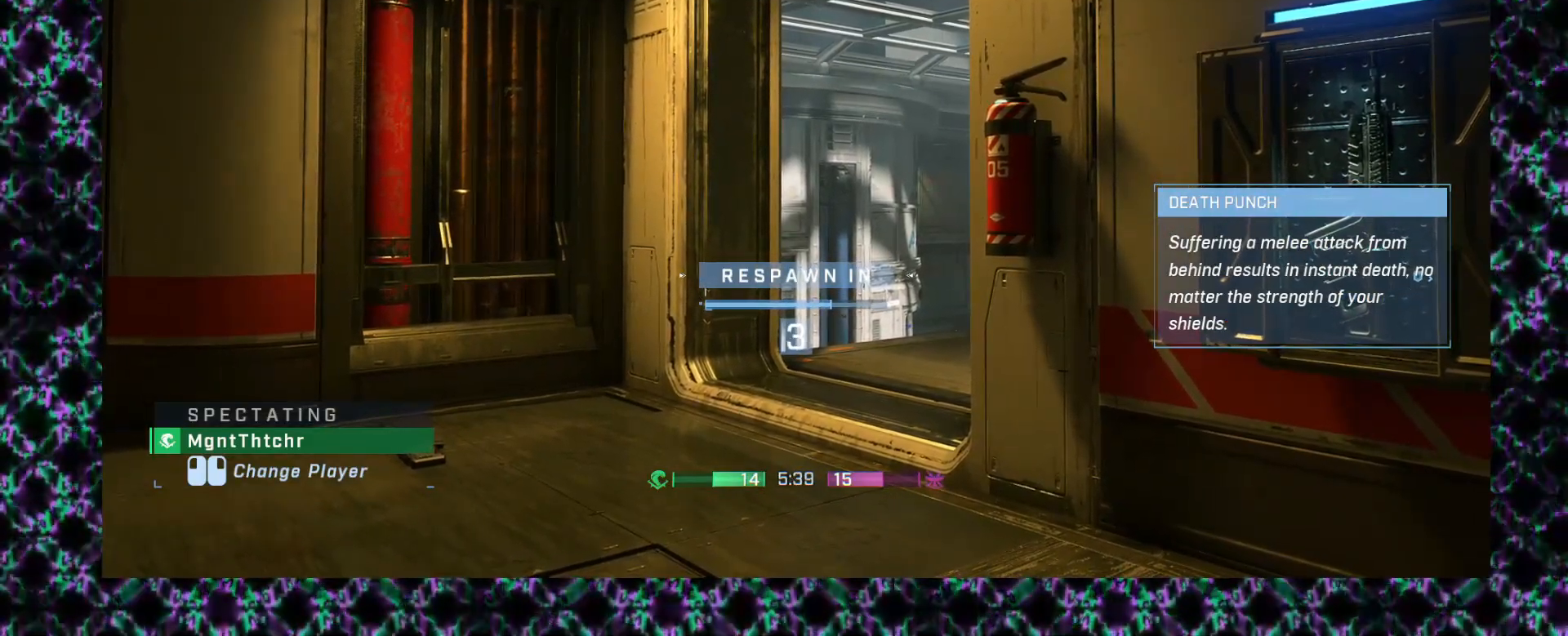
{"dt_ms": 500, "buttons": [], "left_stick": "center", "events": []}
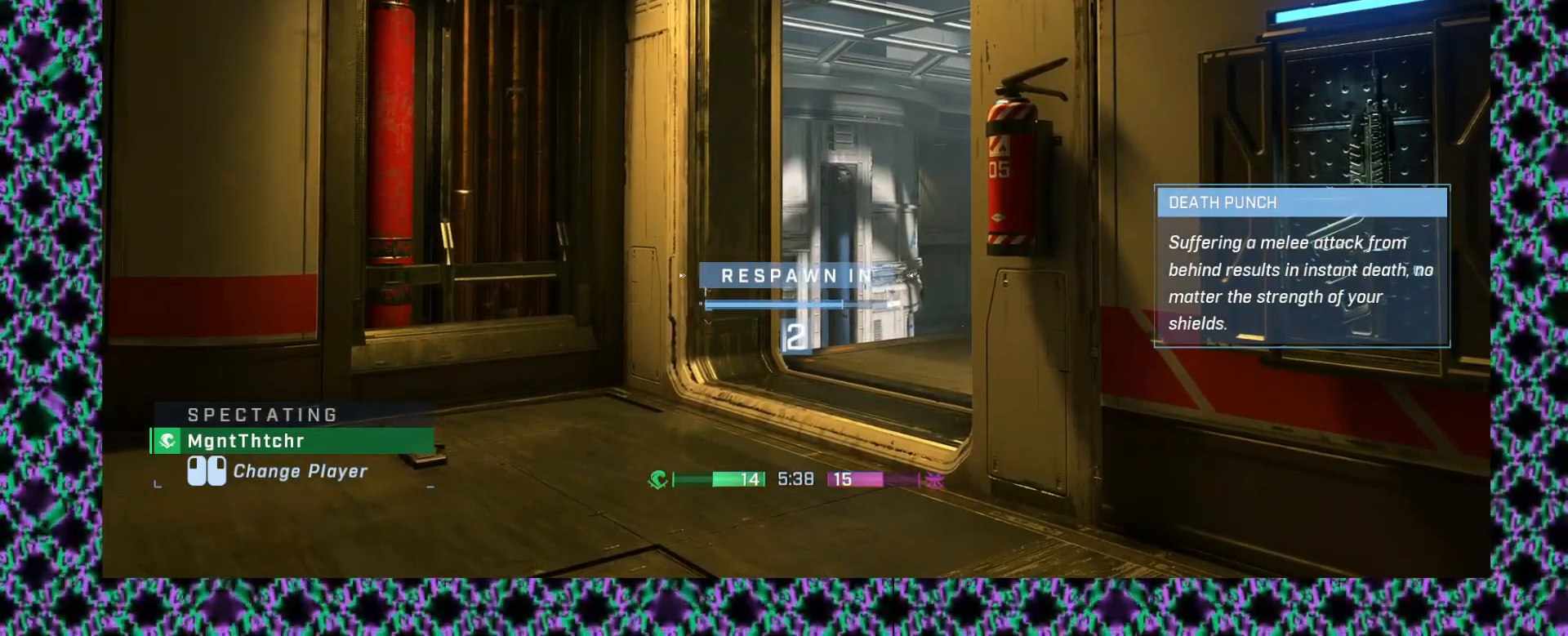
{"dt_ms": 500, "buttons": ["DPAD_DOWN"], "left_stick": "center"}
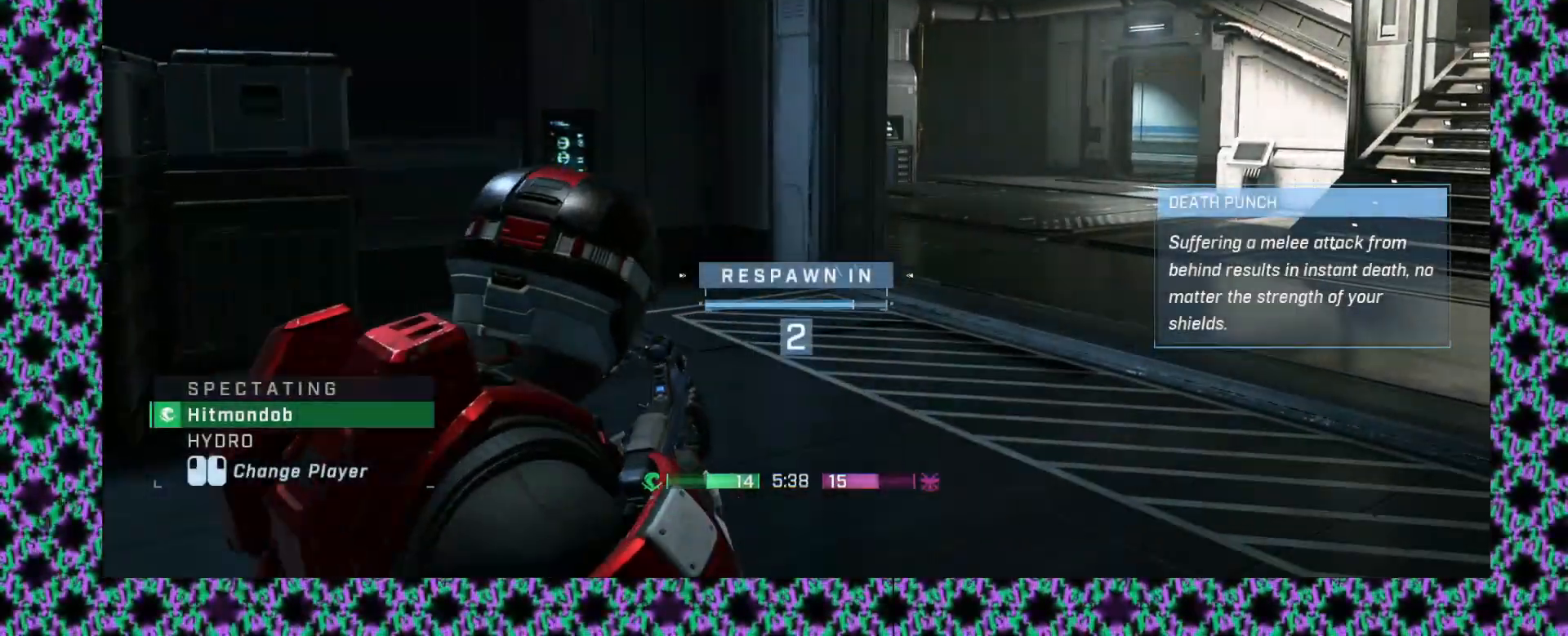
{"dt_ms": 500, "buttons": [], "left_stick": "center", "events": [[117, "DPAD_DOWN", "up"], [167, "L2", "down"], [283, "L2", "up"]]}
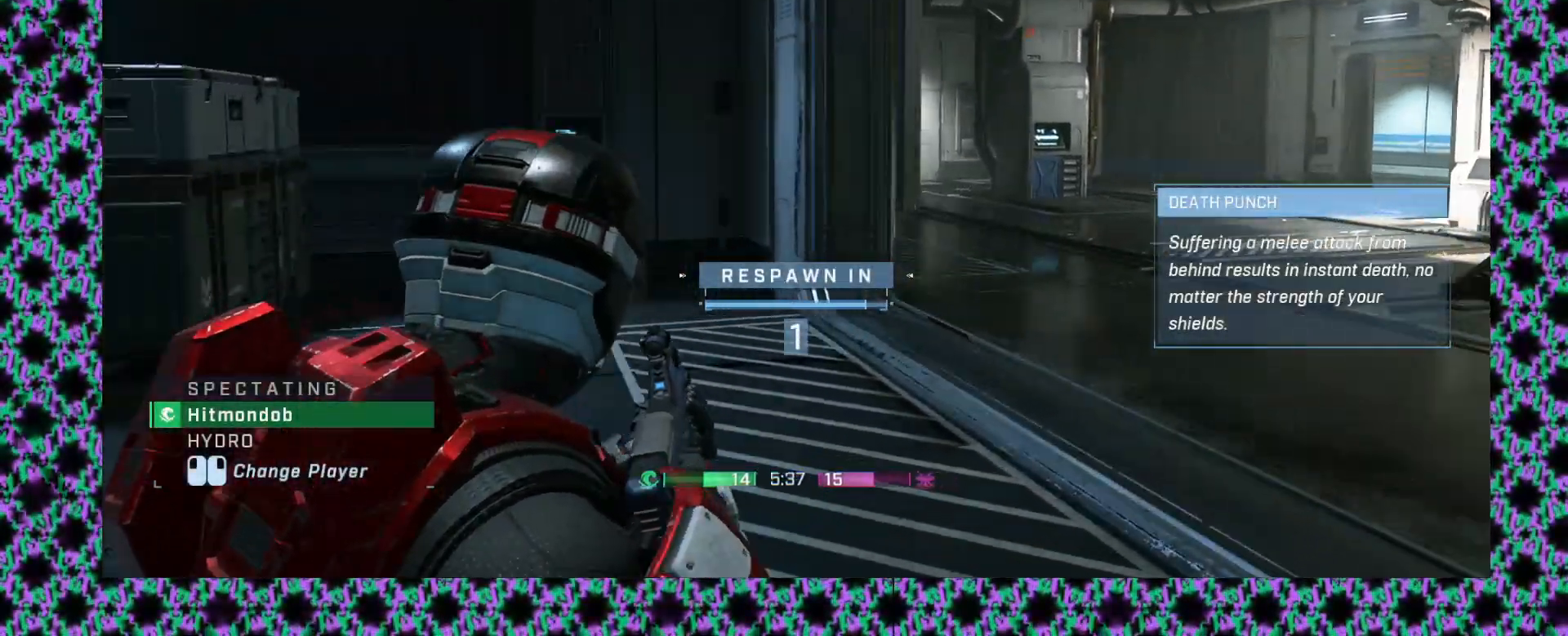
{"dt_ms": 500, "buttons": [], "left_stick": "center", "events": []}
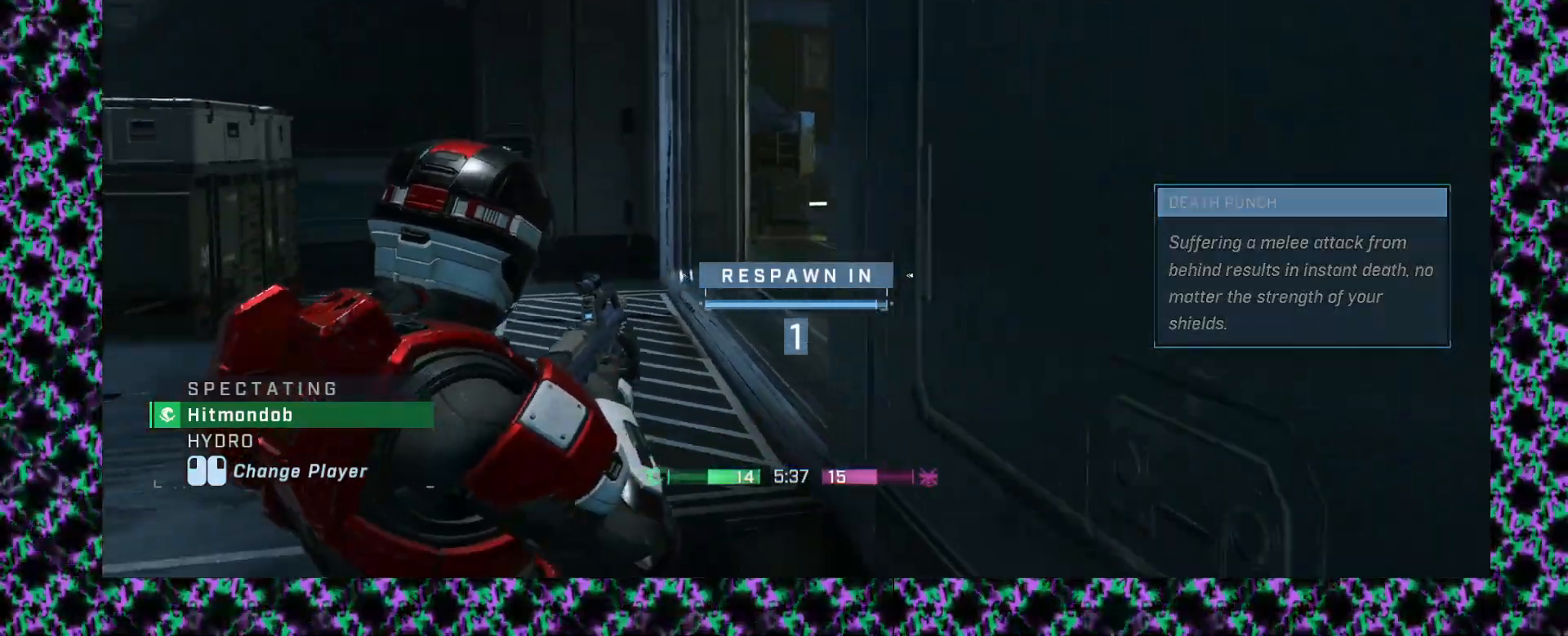
{"dt_ms": 1000, "buttons": [], "left_stick": "up"}
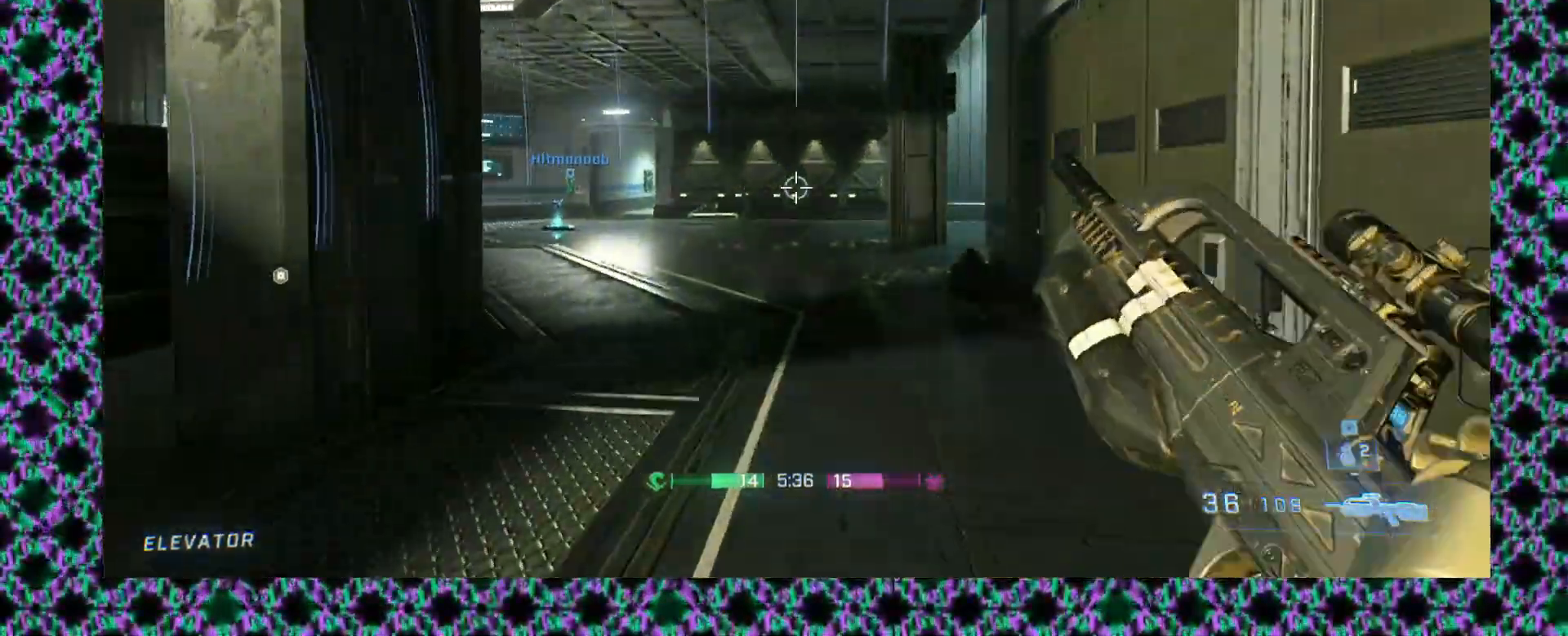
{"dt_ms": 500, "buttons": ["L3"], "left_stick": "up", "events": [[467, "L3", "down"]]}
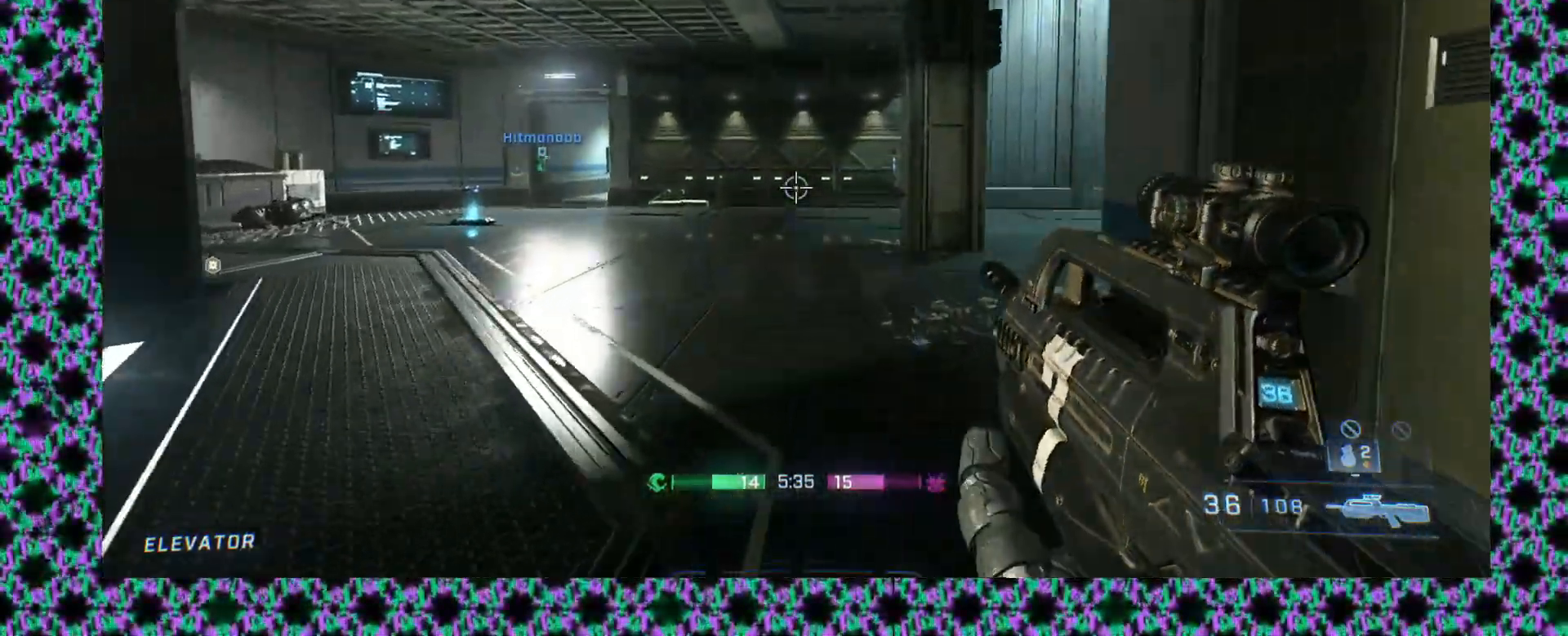
{"dt_ms": 500, "buttons": [], "left_stick": "up", "events": [[100, "L3", "up"]]}
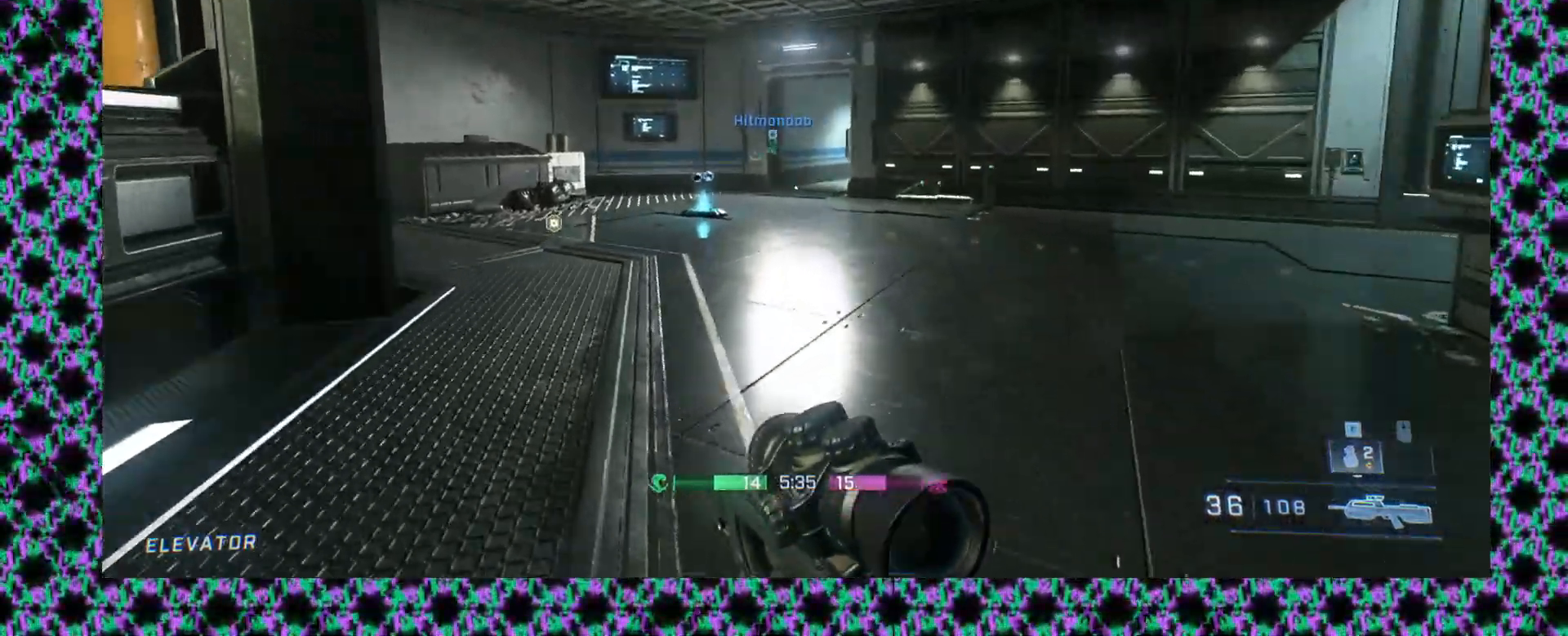
{"dt_ms": 500, "buttons": [], "left_stick": "up", "events": []}
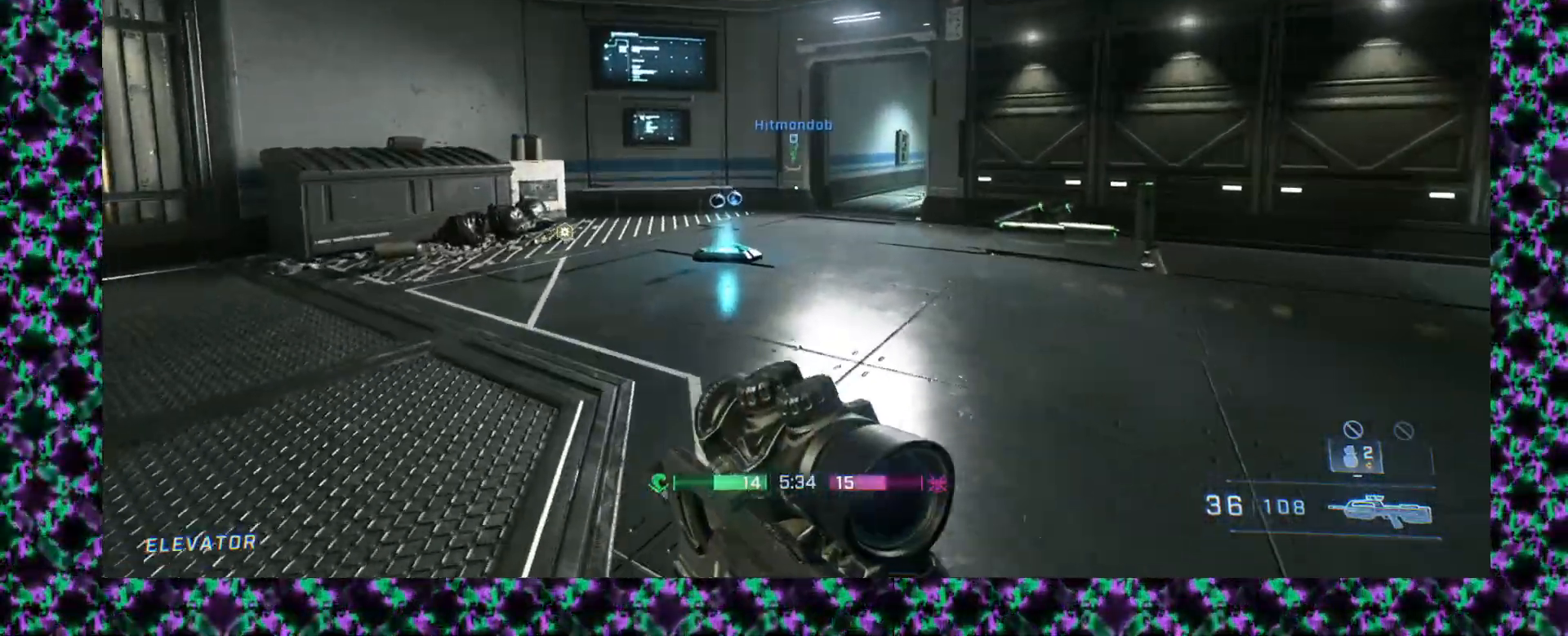
{"dt_ms": 500, "buttons": [], "left_stick": "center"}
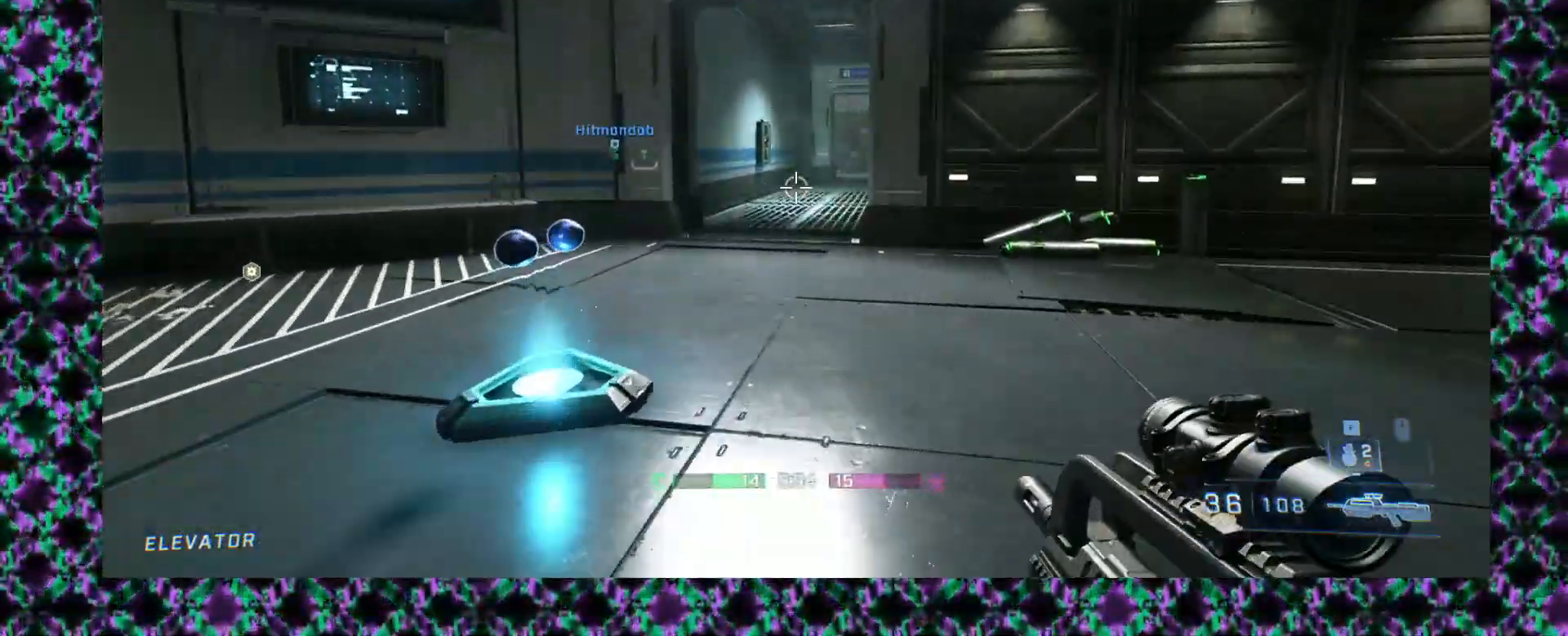
{"dt_ms": 500, "buttons": ["L3"], "left_stick": "up", "events": [[250, "left_stick", "up"], [483, "L3", "down"]]}
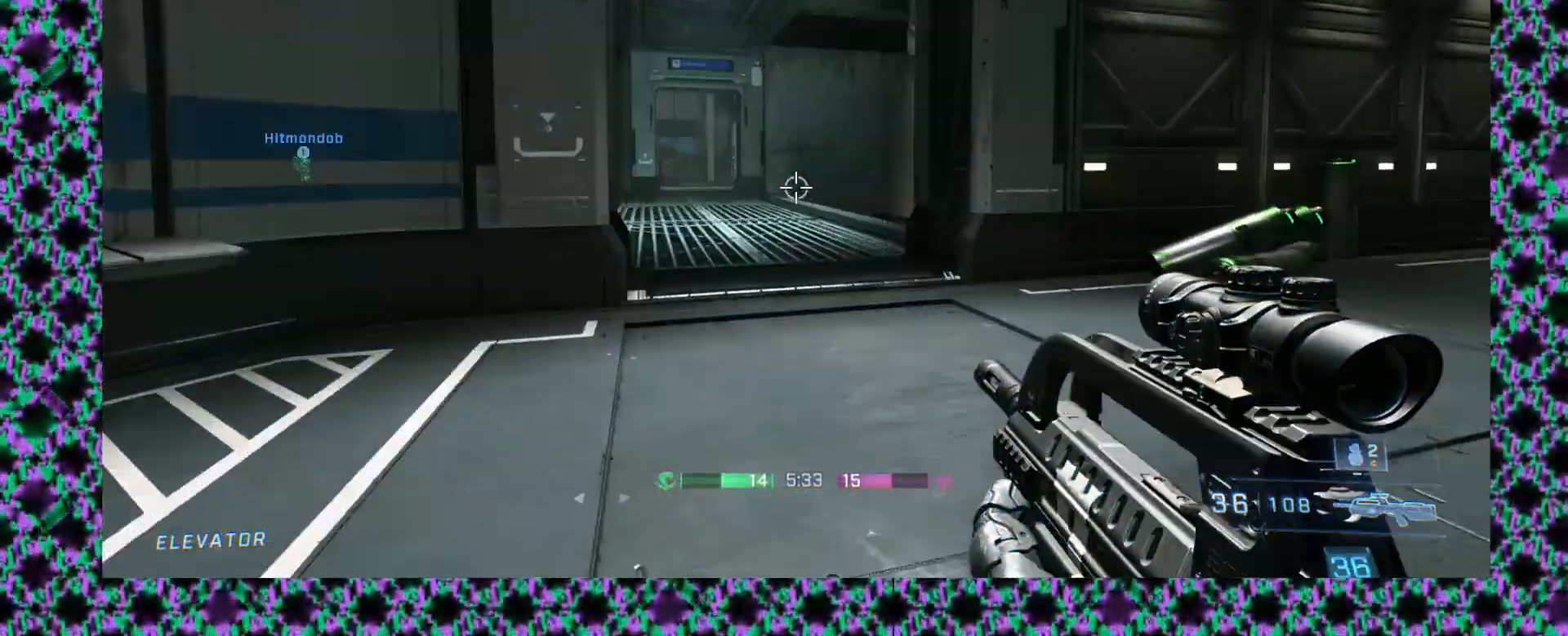
{"dt_ms": 500, "buttons": [], "left_stick": "up-left", "events": [[183, "L3", "up"], [417, "left_stick", "up-left"]]}
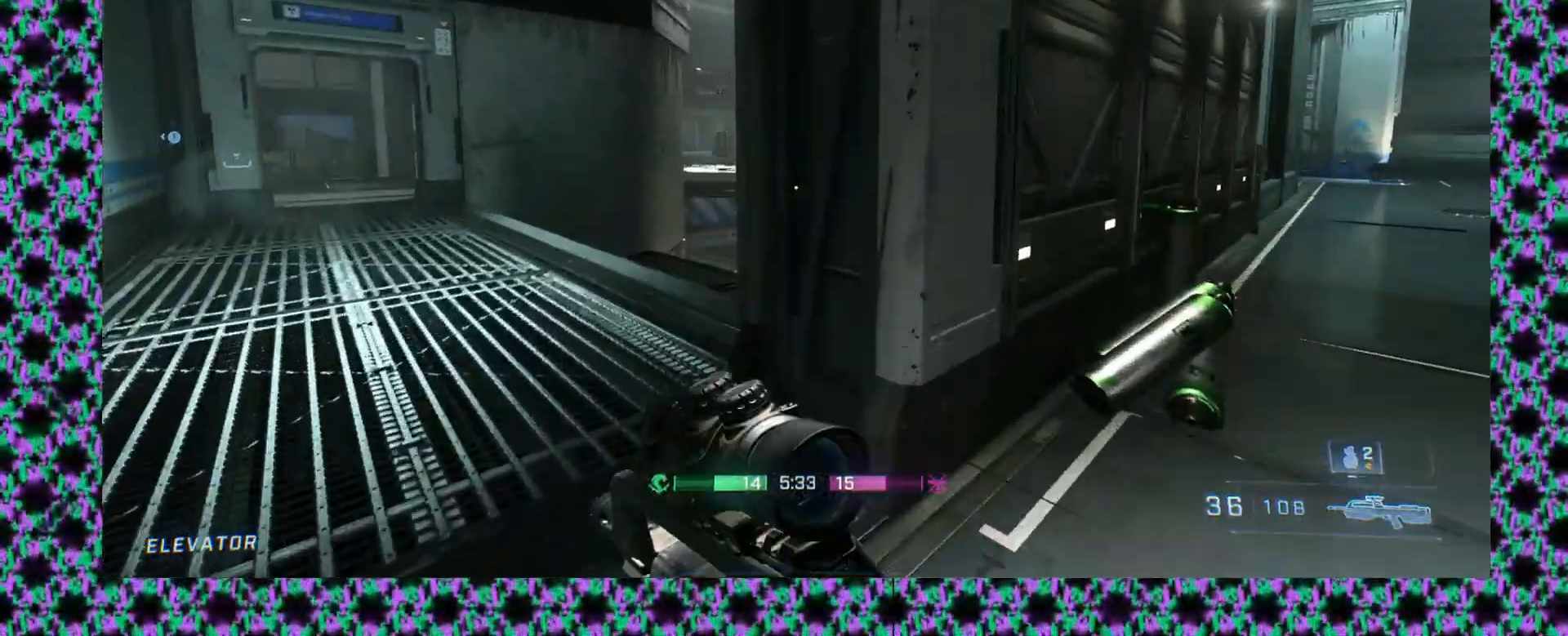
{"dt_ms": 500, "buttons": [], "left_stick": "up-left", "events": [[50, "left_stick", "left"], [217, "left_stick", "up-left"]]}
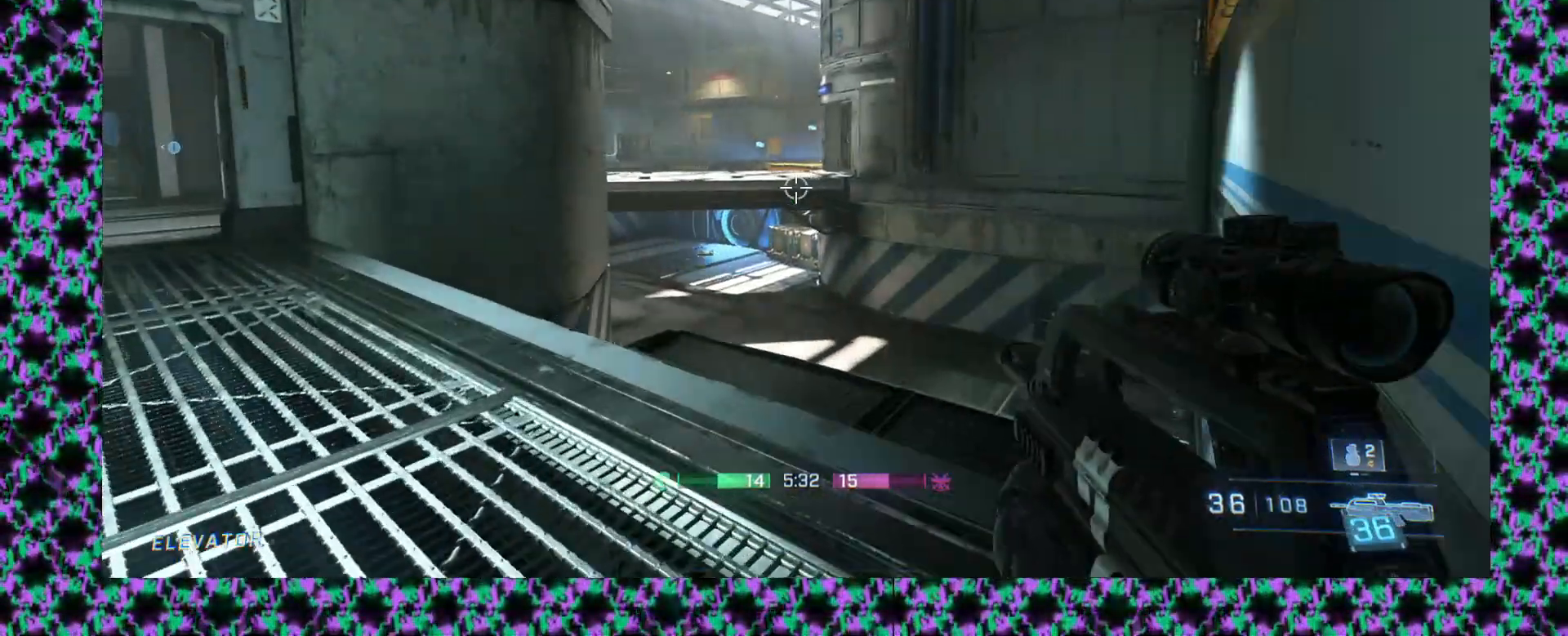
{"dt_ms": 500, "buttons": [], "left_stick": "up"}
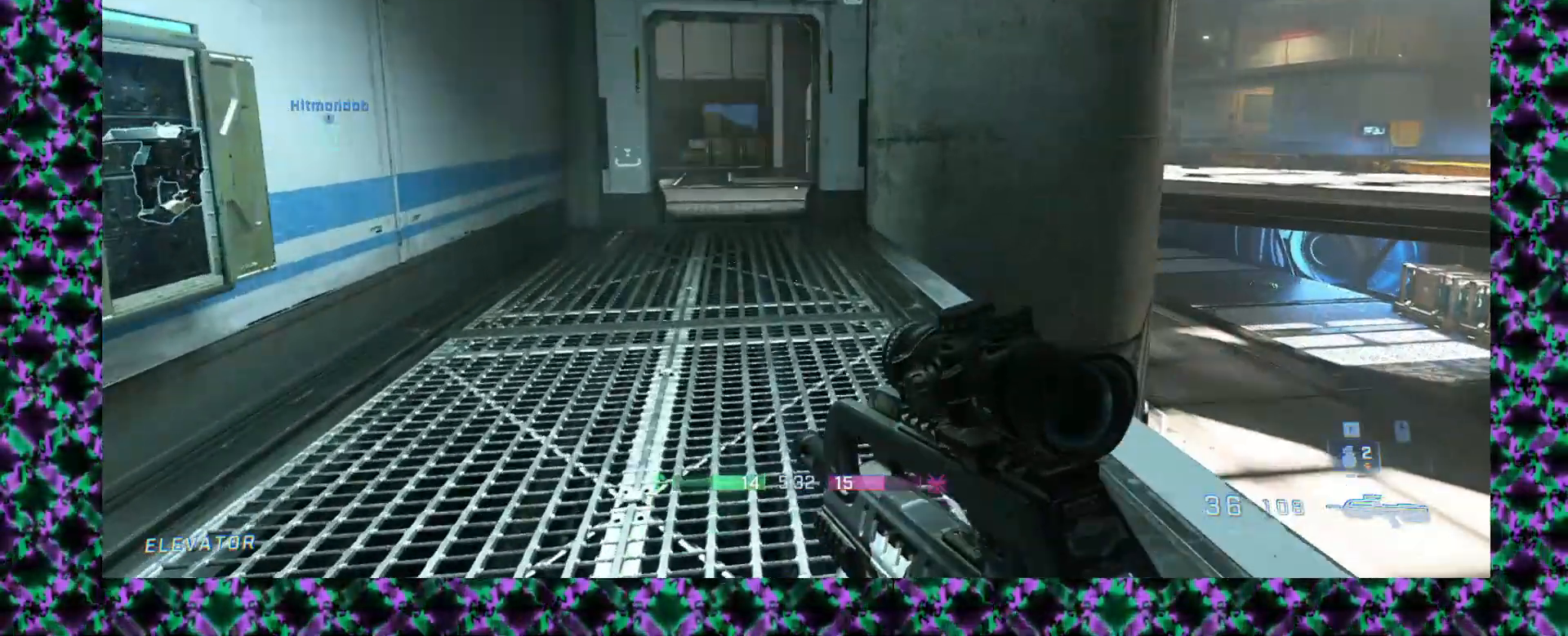
{"dt_ms": 500, "buttons": [], "left_stick": "up", "events": [[417, "left_stick", "center"], [467, "left_stick", "up"]]}
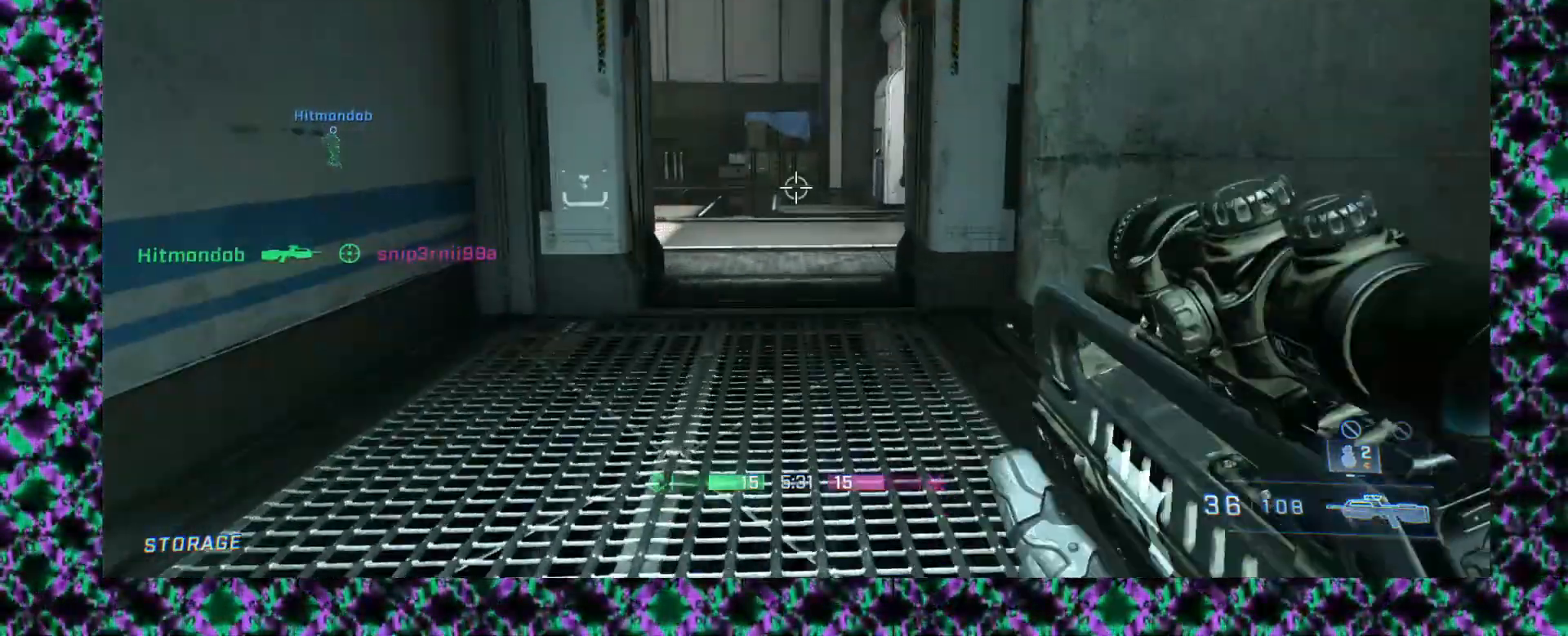
{"dt_ms": 500, "buttons": ["L3"], "left_stick": "up", "events": [[17, "L2", "down"], [167, "L2", "up"], [483, "L3", "down"]]}
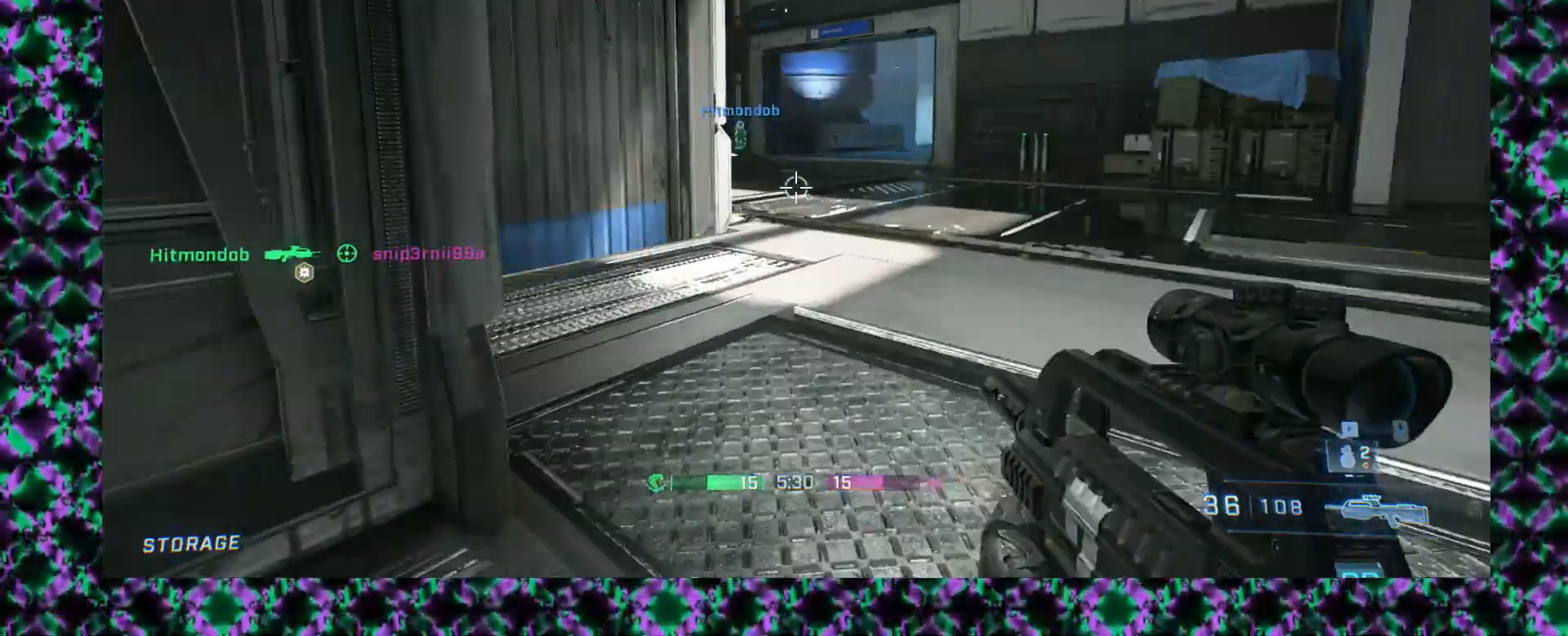
{"dt_ms": 500, "buttons": ["L2"], "left_stick": "up"}
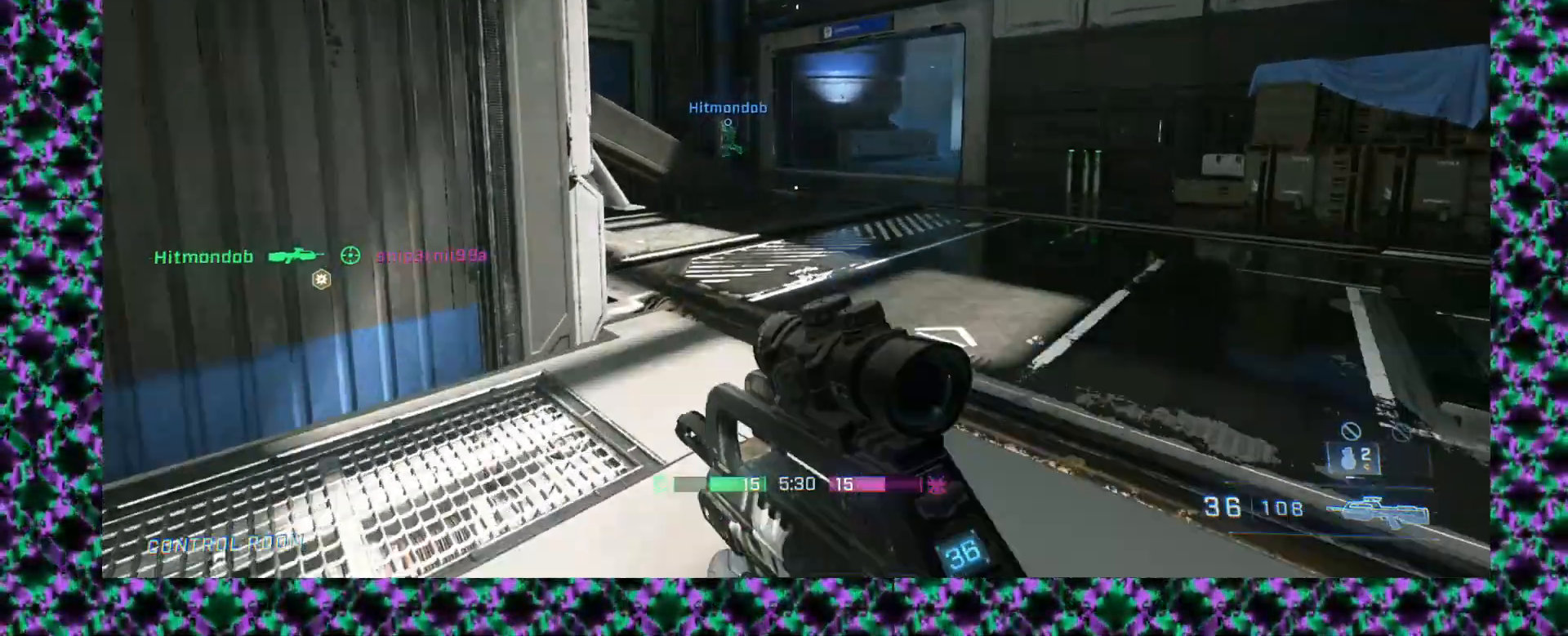
{"dt_ms": 500, "buttons": [], "left_stick": "up", "events": [[50, "L2", "up"]]}
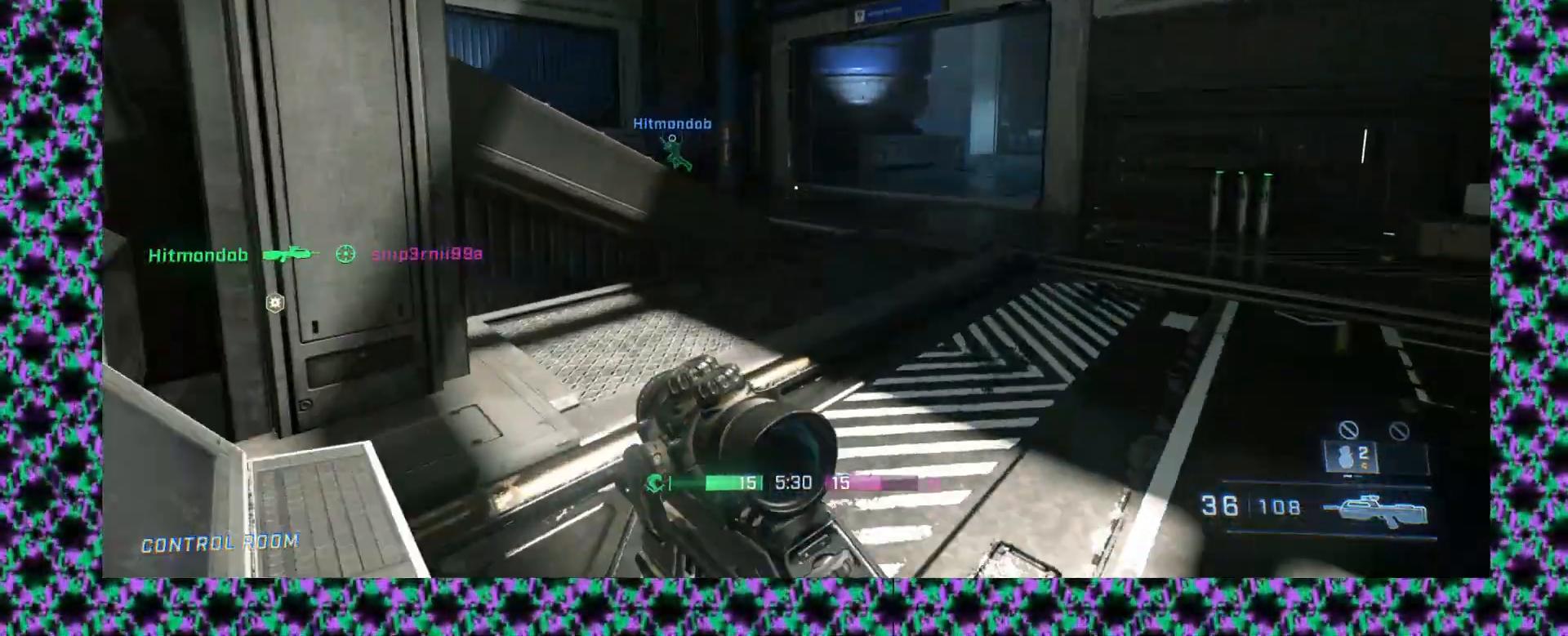
{"dt_ms": 500, "buttons": [], "left_stick": "up", "events": [[283, "L2", "down"], [350, "L2", "up"]]}
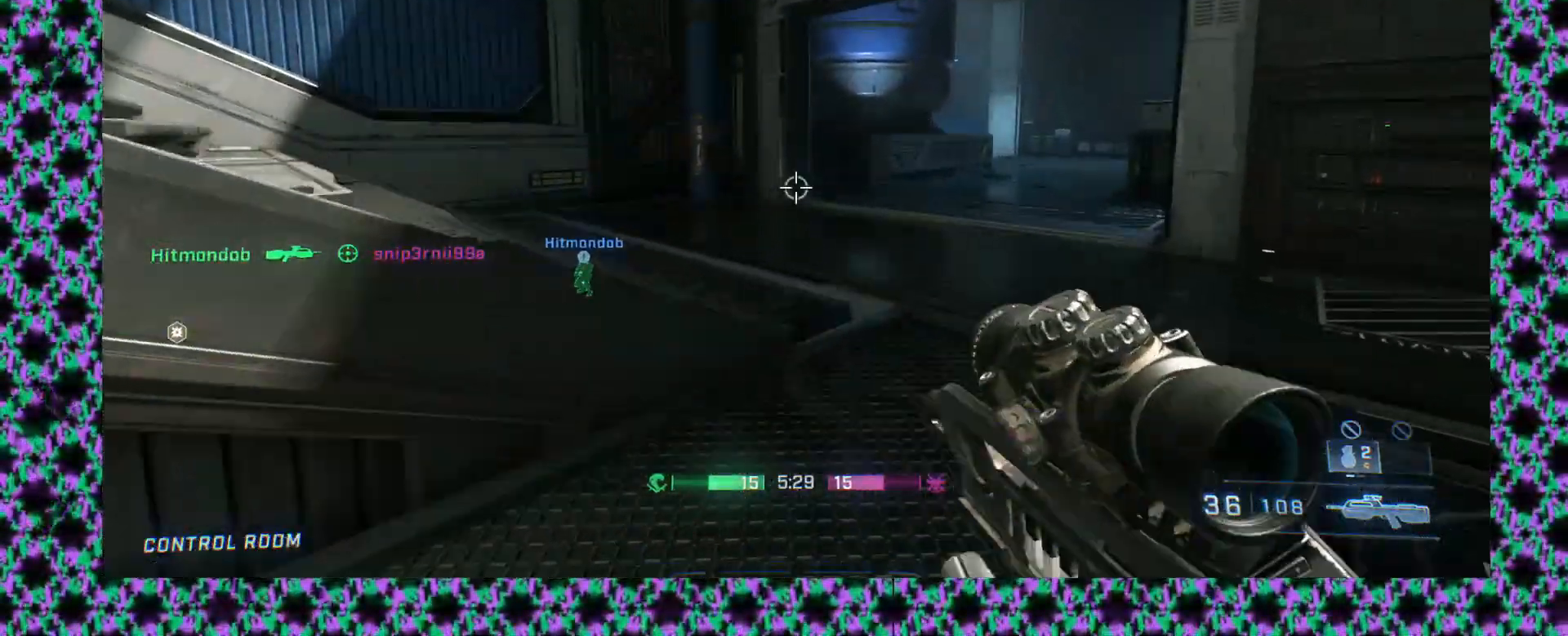
{"dt_ms": 500, "buttons": [], "left_stick": "up-left", "events": [[183, "L2", "down"], [267, "L2", "up"], [317, "left_stick", "up-left"]]}
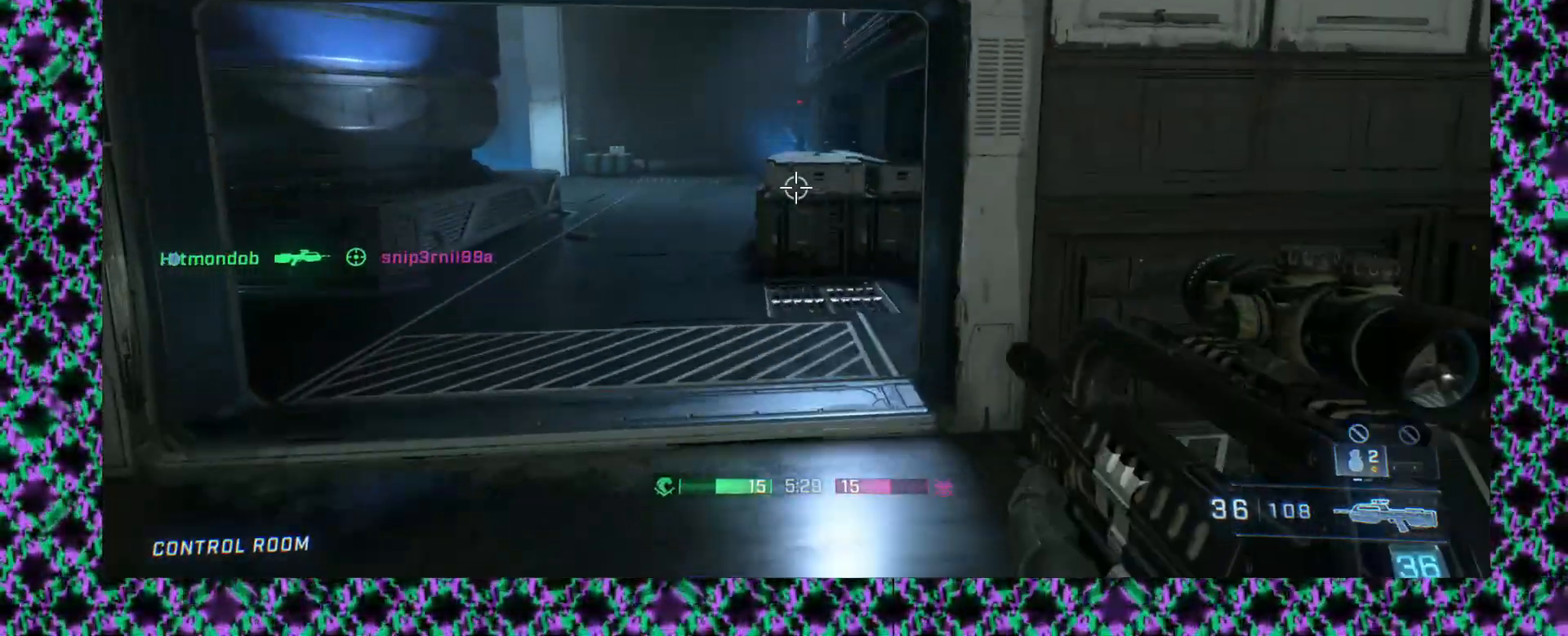
{"dt_ms": 500, "buttons": [], "left_stick": "up-left", "events": [[333, "L2", "down"], [450, "L2", "up"]]}
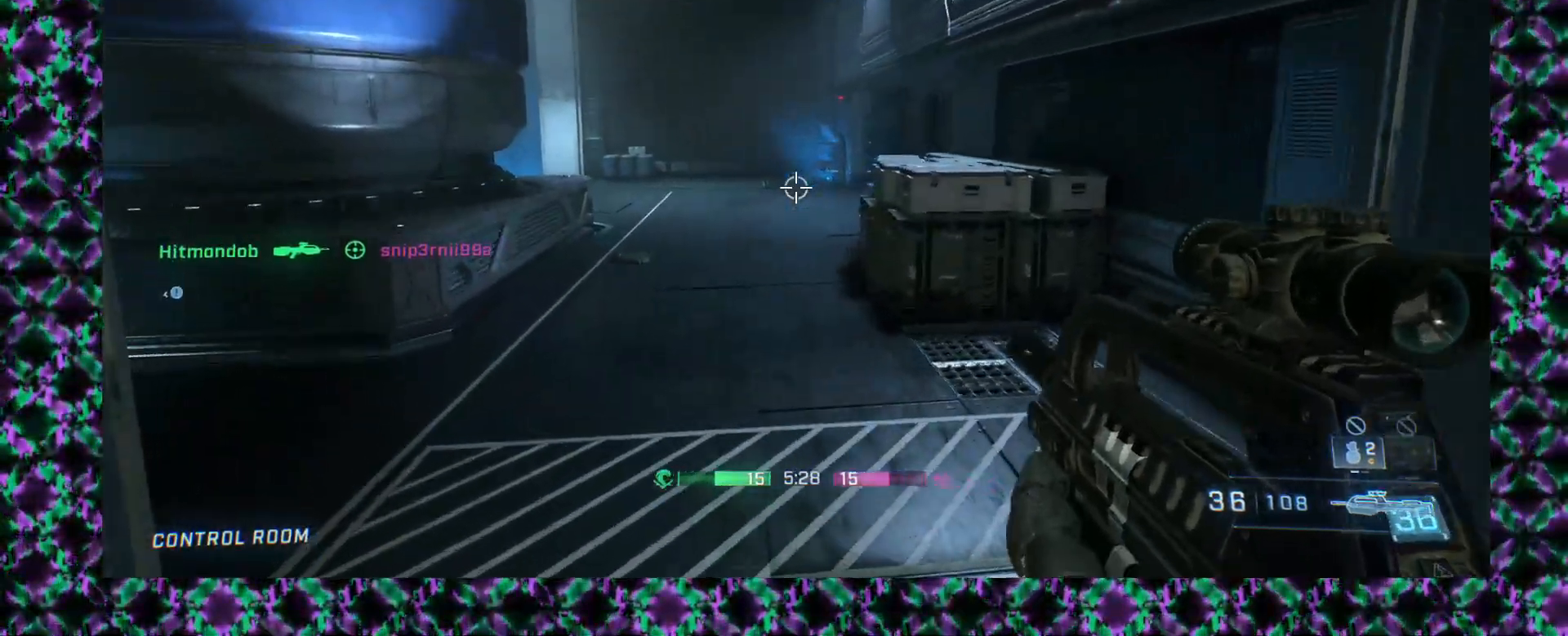
{"dt_ms": 500, "buttons": [], "left_stick": "up", "events": [[83, "L2", "down"], [83, "left_stick", "up"], [133, "L2", "up"], [200, "L3", "down"], [367, "L3", "up"]]}
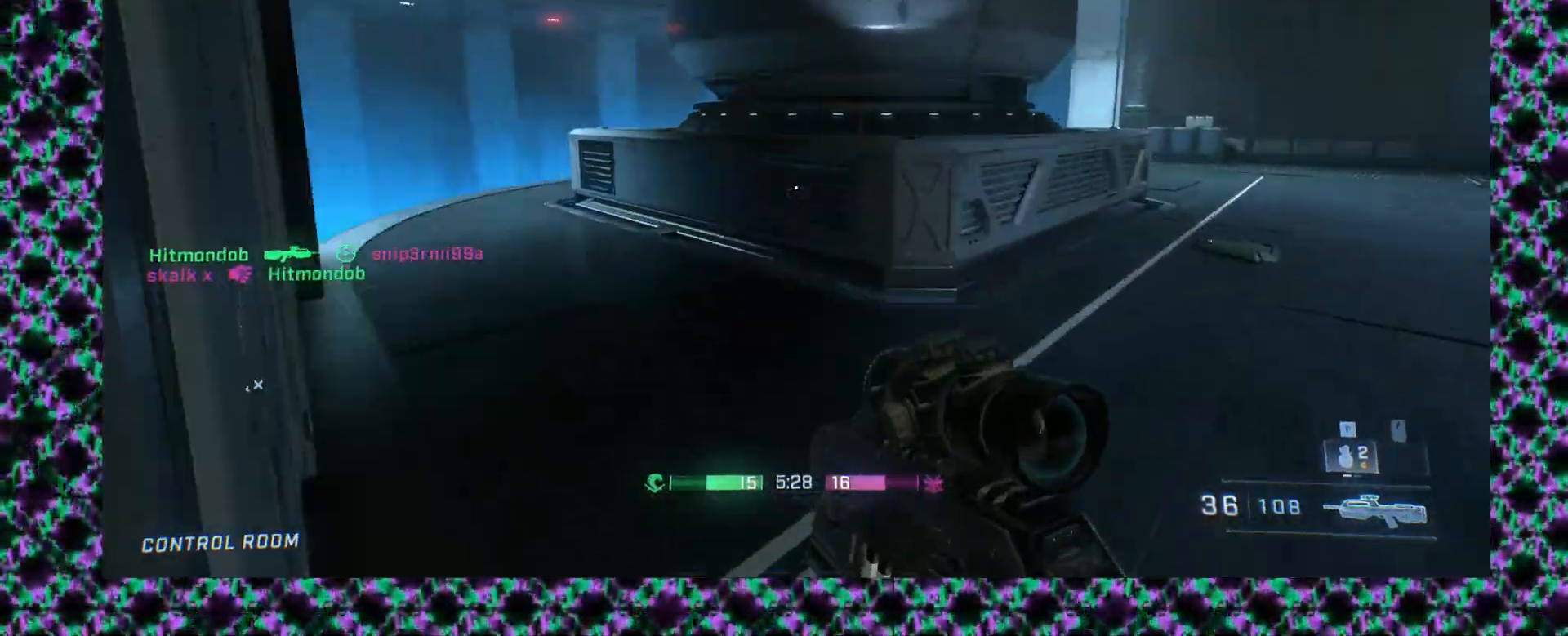
{"dt_ms": 500, "buttons": [], "left_stick": "up-right", "events": [[167, "left_stick", "up-right"]]}